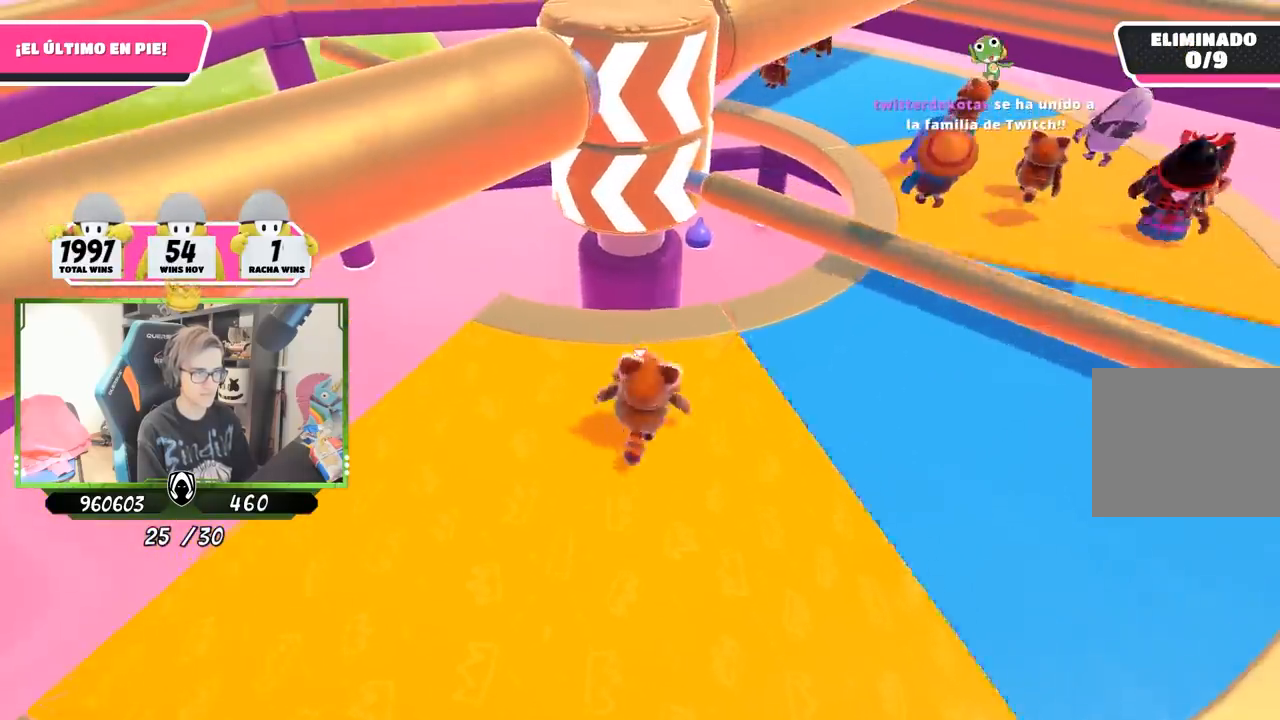
Gameplay with a controller (PlayStation layout); each line is a JSON object with the inputs held at the frame after it. "events" lists button and stick changes between this image and that frame as [ms after this image, input, new state], when the widget could be followed in between.
{"buttons": [], "left_stick": "right", "right_stick": "center", "events": [[67, "left_stick", "center"], [67, "right_stick", "center"], [133, "left_stick", "up-right"], [267, "left_stick", "center"], [400, "left_stick", "right"]]}
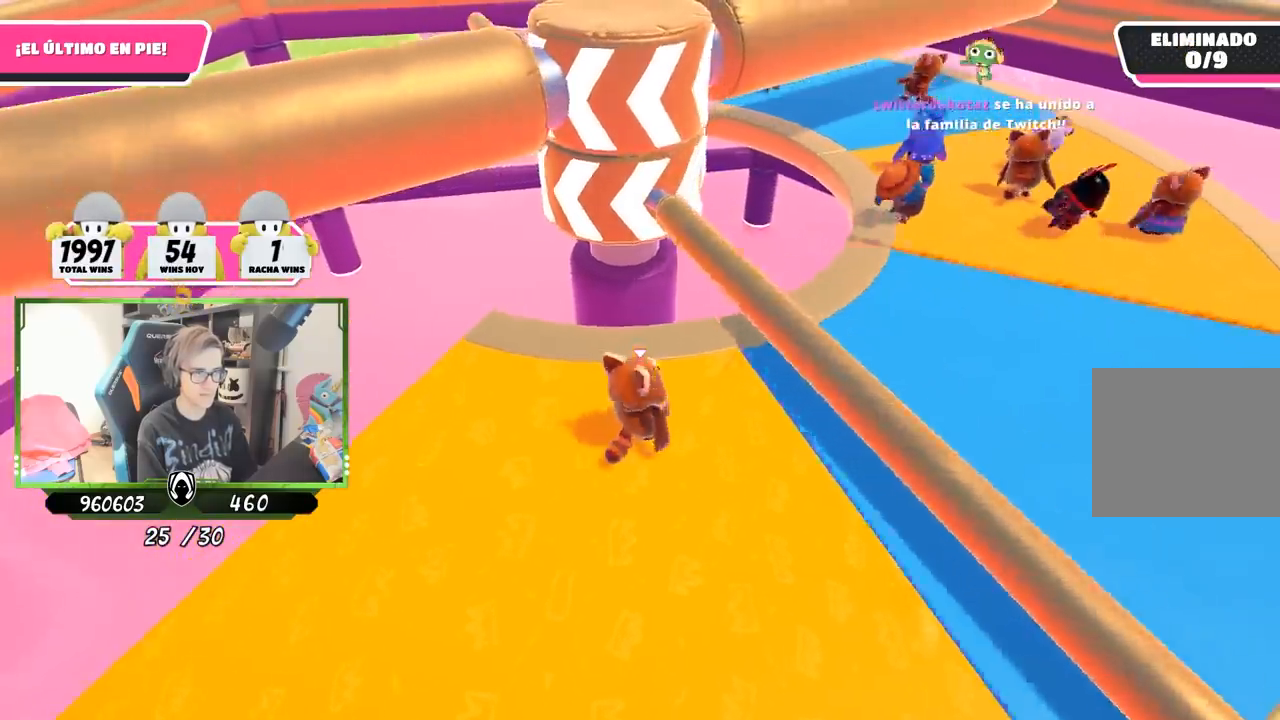
{"buttons": [], "left_stick": "down-left", "right_stick": "center", "events": [[33, "CROSS", "down"], [100, "left_stick", "left"], [200, "CROSS", "up"], [200, "left_stick", "center"], [267, "left_stick", "right"], [367, "left_stick", "down-left"]]}
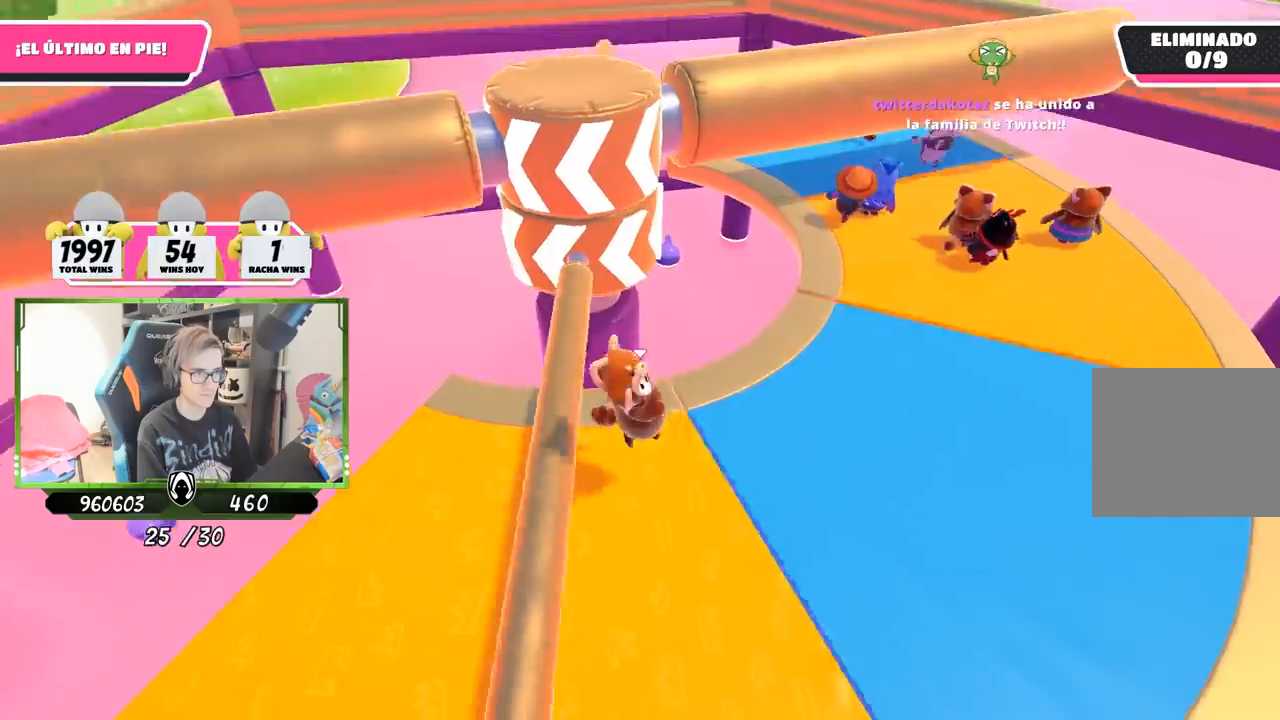
{"buttons": [], "left_stick": "down-left", "right_stick": "center", "events": [[33, "left_stick", "center"], [167, "left_stick", "down-left"], [267, "left_stick", "center"], [267, "right_stick", "up"], [333, "right_stick", "center"], [433, "left_stick", "down-left"]]}
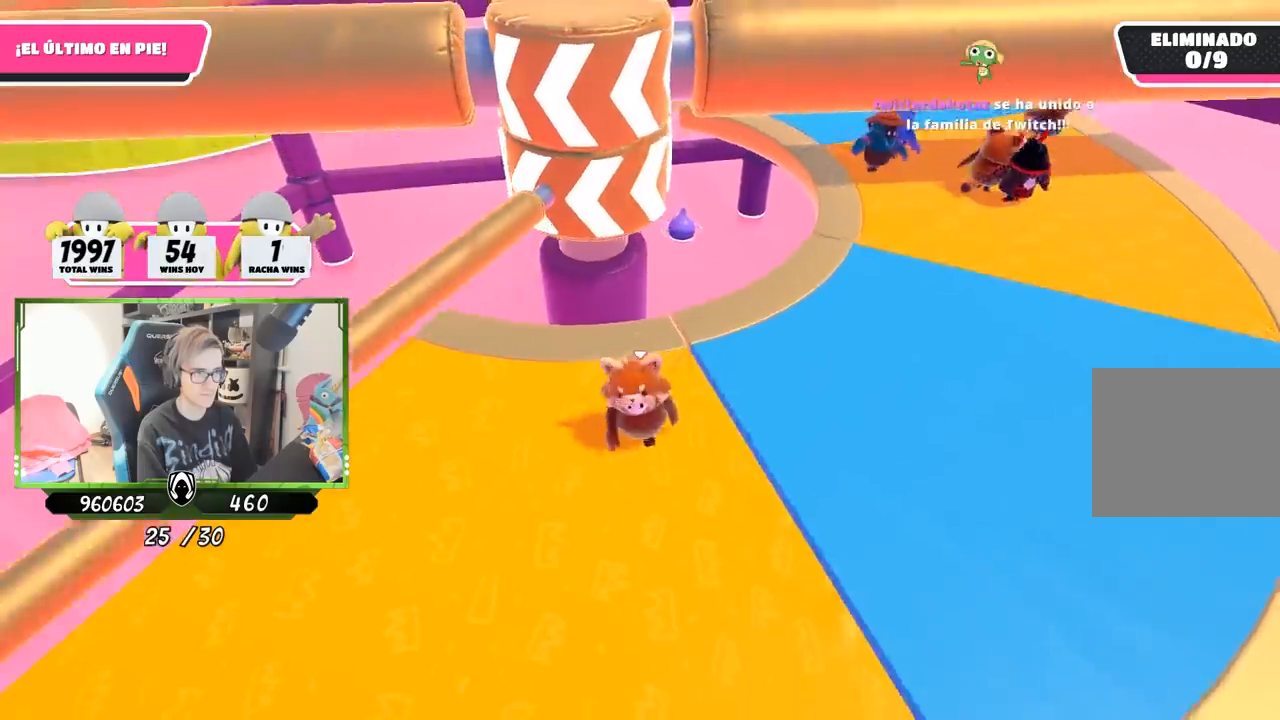
{"buttons": [], "left_stick": "down-left", "right_stick": "center", "events": [[67, "left_stick", "center"], [200, "left_stick", "down-left"], [400, "left_stick", "down"], [500, "left_stick", "down-left"]]}
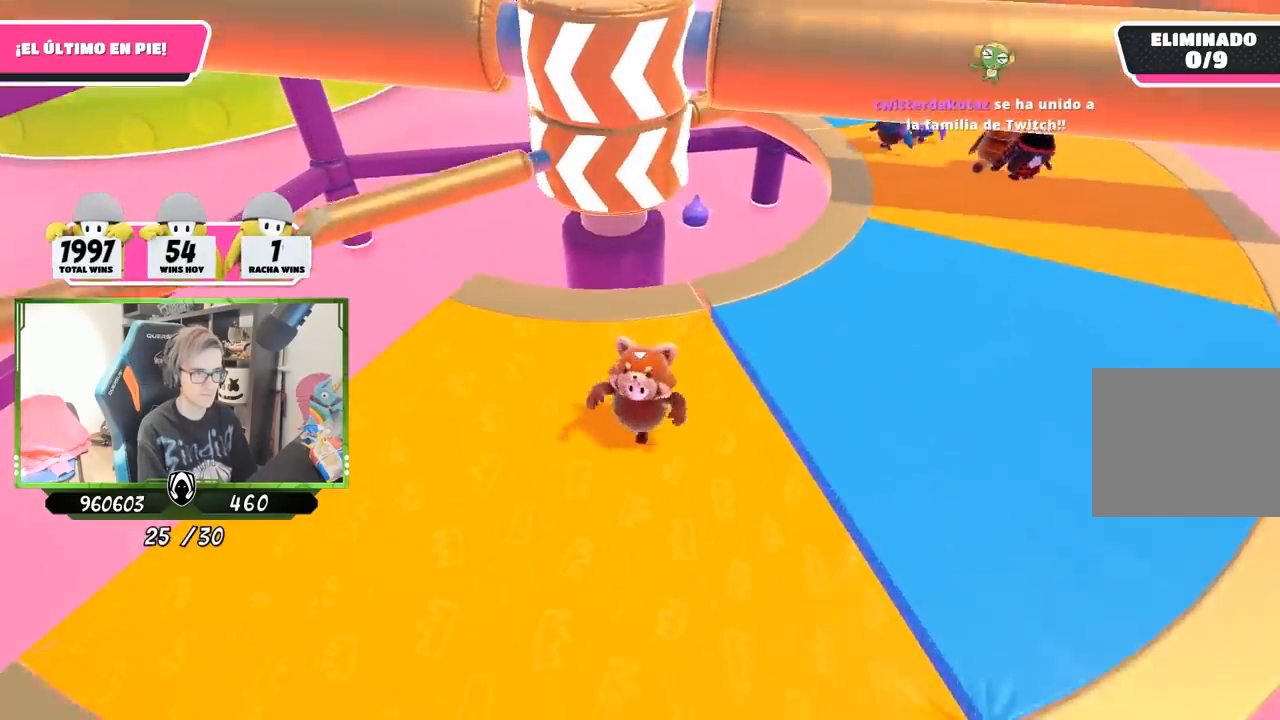
{"buttons": [], "left_stick": "down-right", "right_stick": "center", "events": [[33, "left_stick", "left"], [267, "left_stick", "up"], [400, "left_stick", "right"], [500, "left_stick", "down-right"]]}
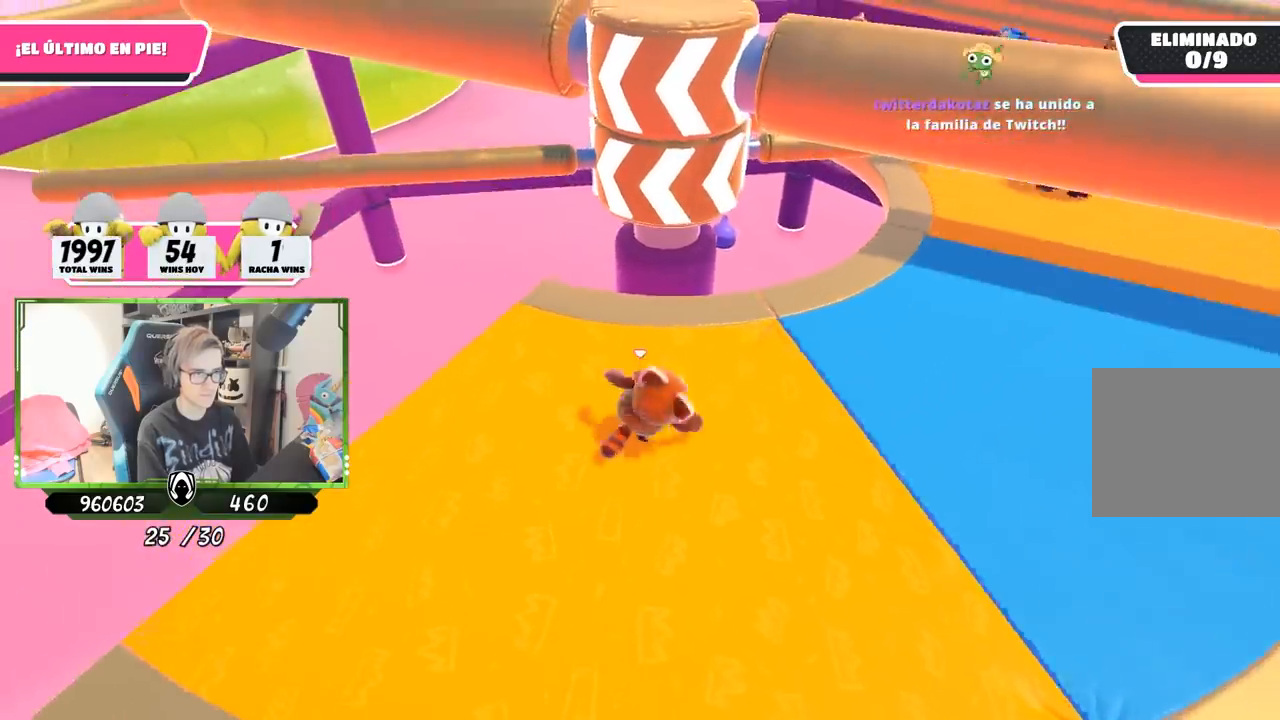
{"buttons": [], "left_stick": "up", "right_stick": "right", "events": [[100, "left_stick", "down-left"], [200, "left_stick", "left"], [400, "right_stick", "right"], [467, "left_stick", "up"]]}
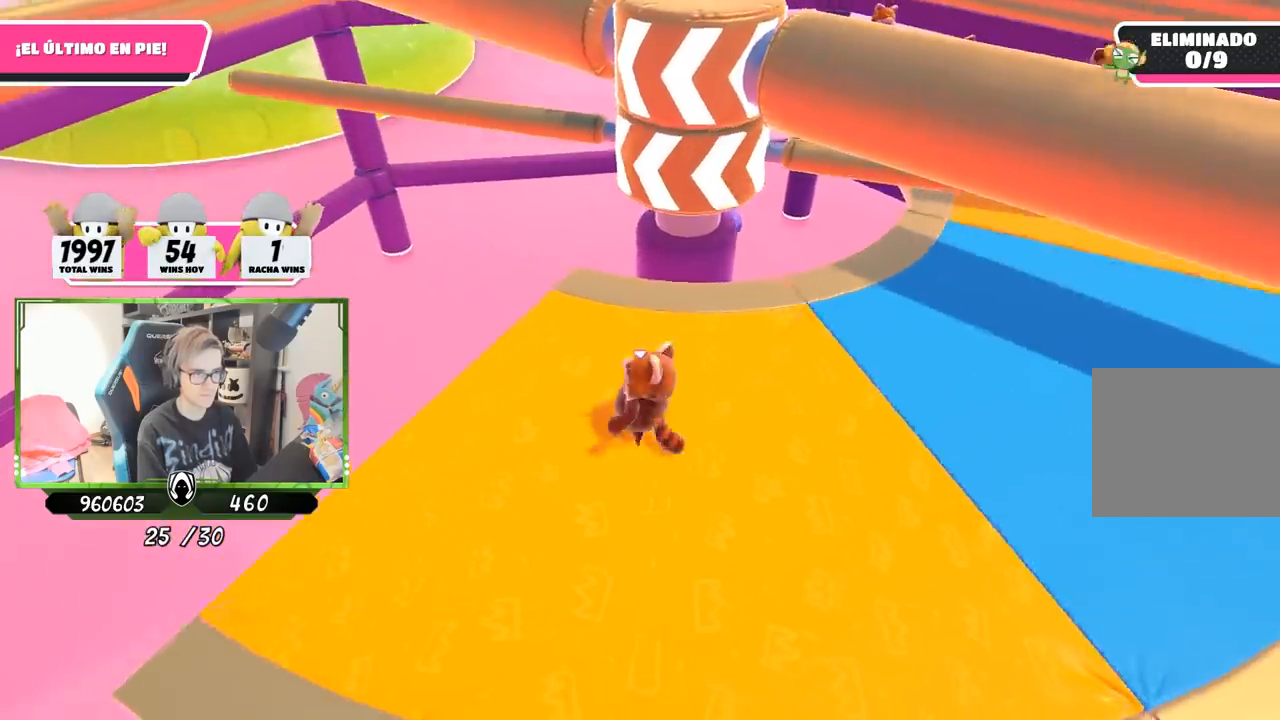
{"buttons": [], "left_stick": "center", "right_stick": "center", "events": [[33, "left_stick", "up-right"], [133, "left_stick", "right"], [267, "left_stick", "left"], [467, "left_stick", "center"], [467, "right_stick", "center"]]}
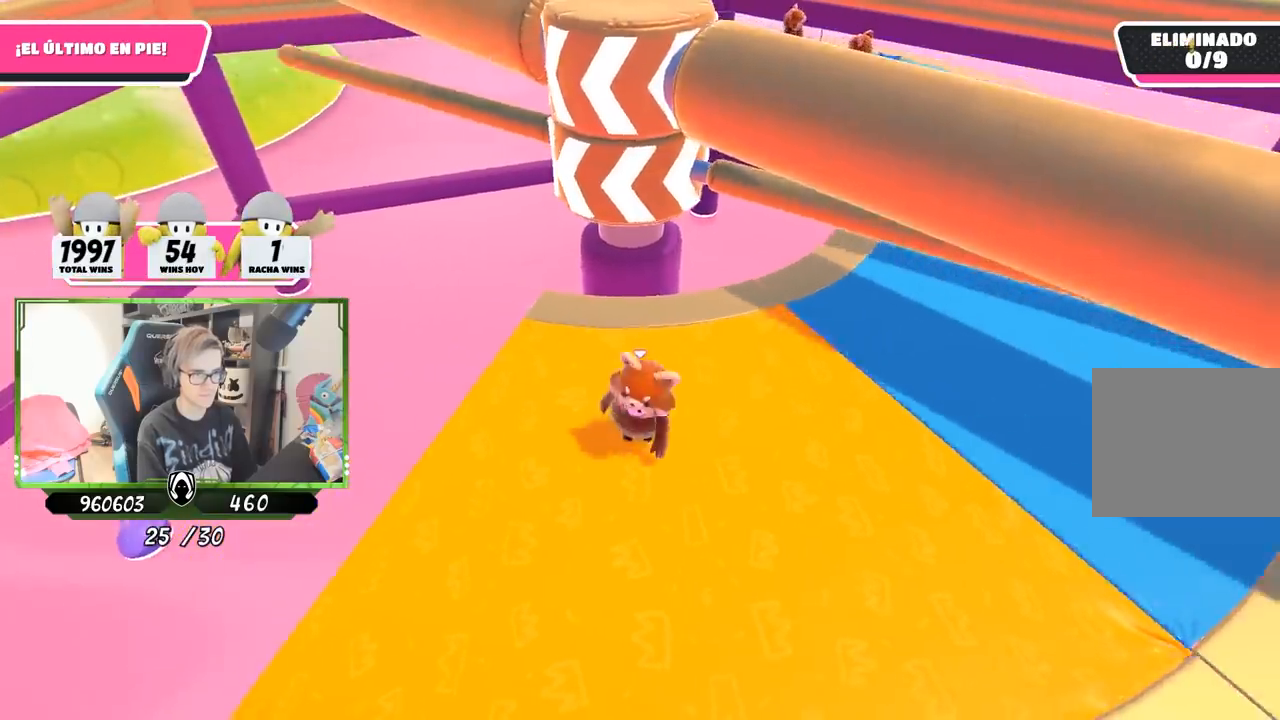
{"buttons": [], "left_stick": "right", "right_stick": "center", "events": [[233, "left_stick", "left"], [400, "left_stick", "center"], [500, "left_stick", "right"]]}
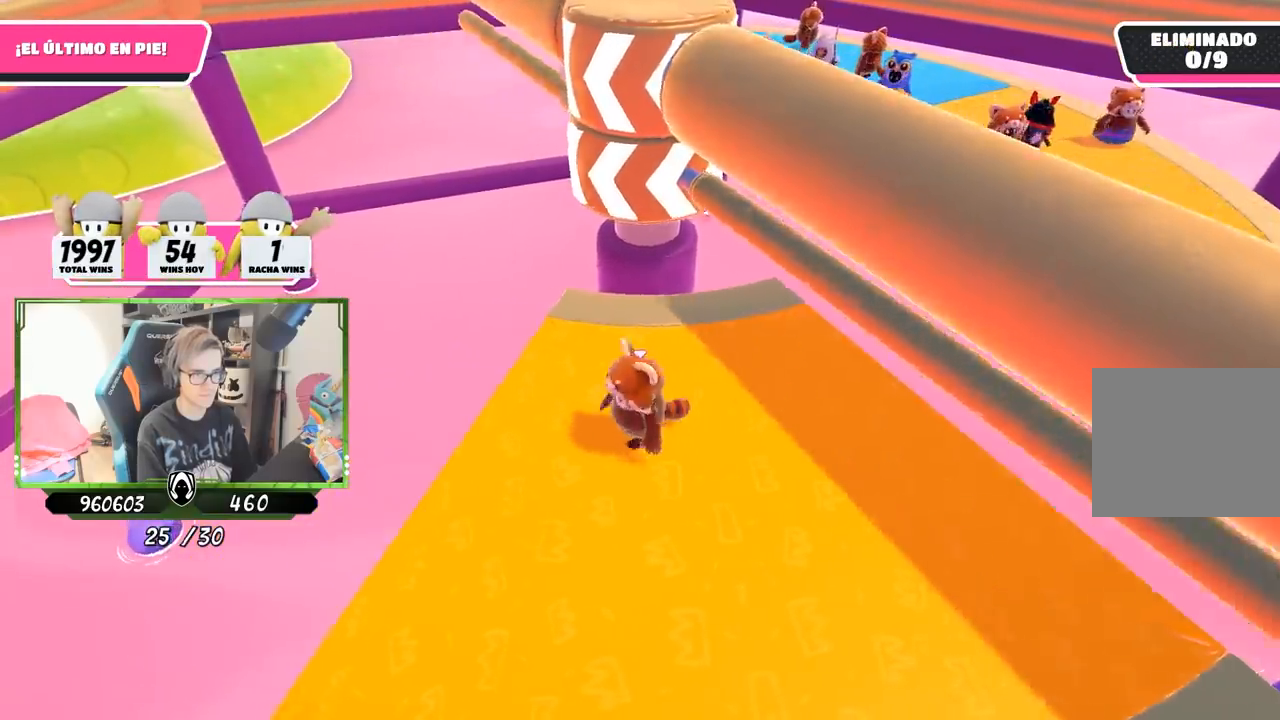
{"buttons": [], "left_stick": "down-left", "right_stick": "center", "events": [[133, "left_stick", "center"], [167, "CROSS", "down"], [200, "left_stick", "left"], [333, "CROSS", "up"], [433, "left_stick", "down-left"]]}
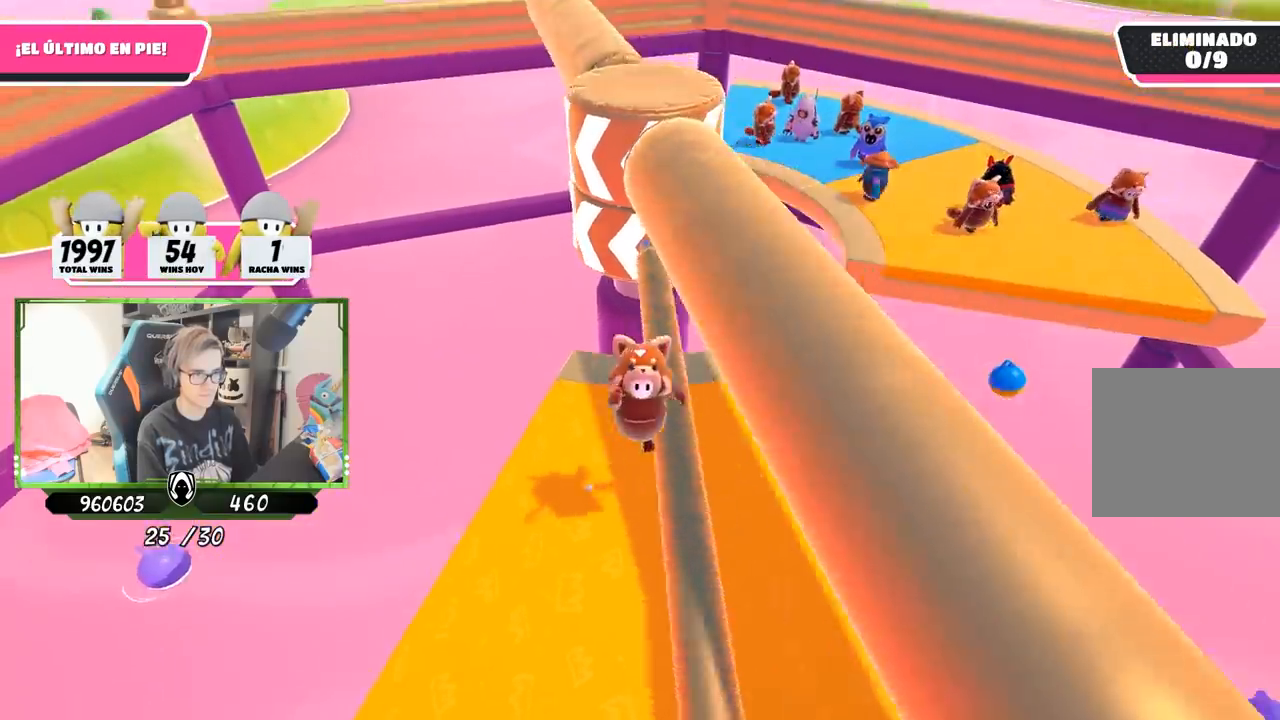
{"buttons": [], "left_stick": "up-right", "right_stick": "center", "events": [[67, "left_stick", "up-right"]]}
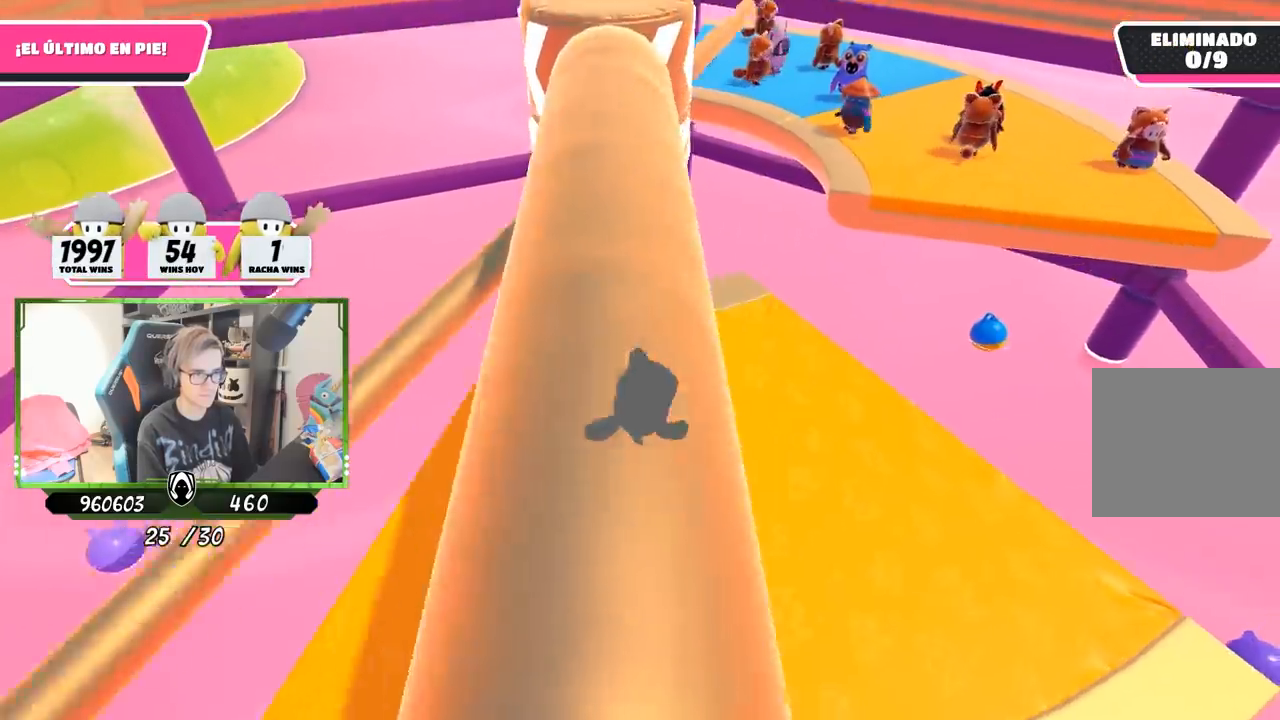
{"buttons": [], "left_stick": "up-right", "right_stick": "center", "events": [[200, "left_stick", "center"], [267, "left_stick", "left"], [400, "left_stick", "up-right"]]}
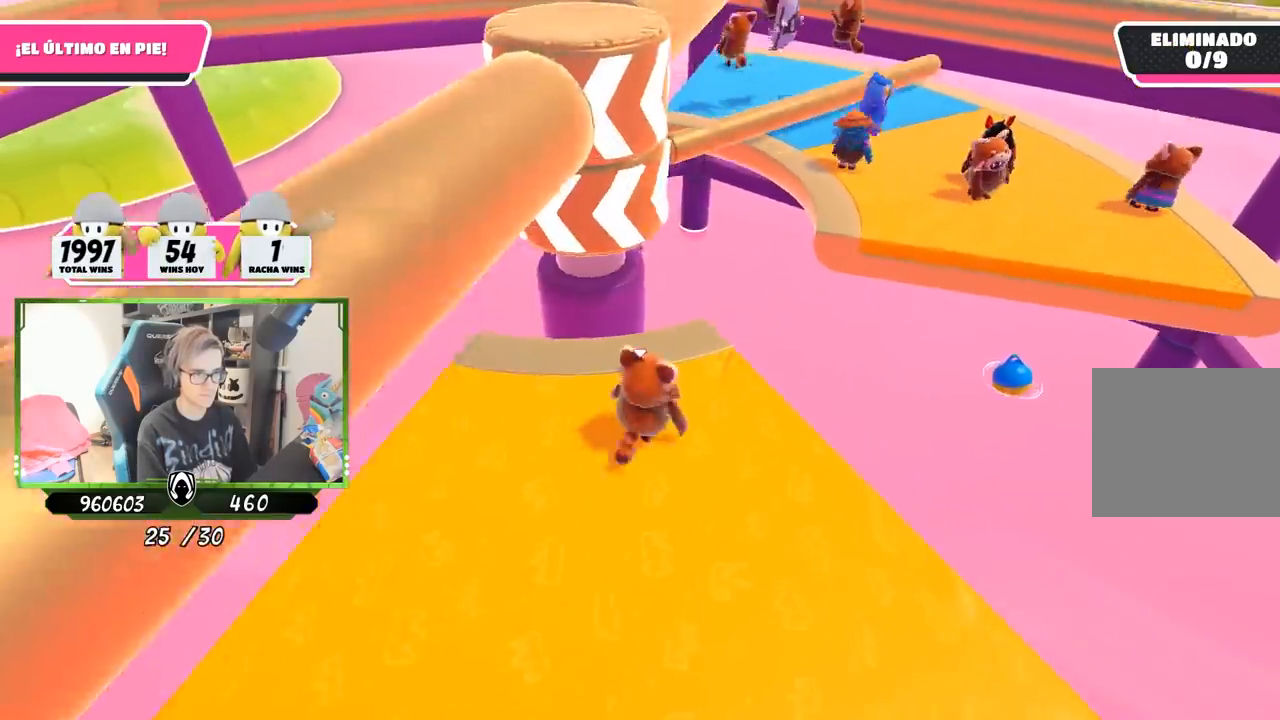
{"buttons": [], "left_stick": "center", "right_stick": "center", "events": [[100, "left_stick", "down-left"], [200, "left_stick", "center"], [267, "left_stick", "up-right"], [400, "left_stick", "down-left"], [500, "left_stick", "center"]]}
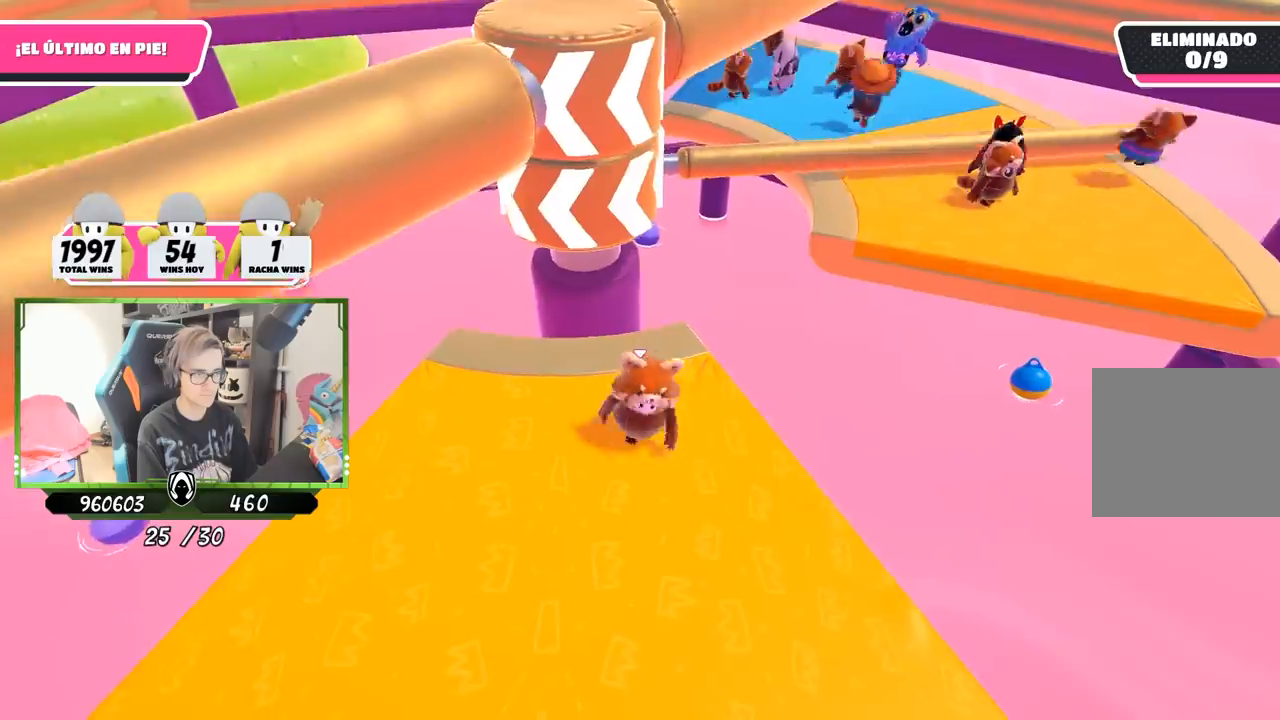
{"buttons": [], "left_stick": "left", "right_stick": "center", "events": [[67, "left_stick", "up-right"], [200, "left_stick", "left"], [367, "left_stick", "right"], [500, "left_stick", "left"]]}
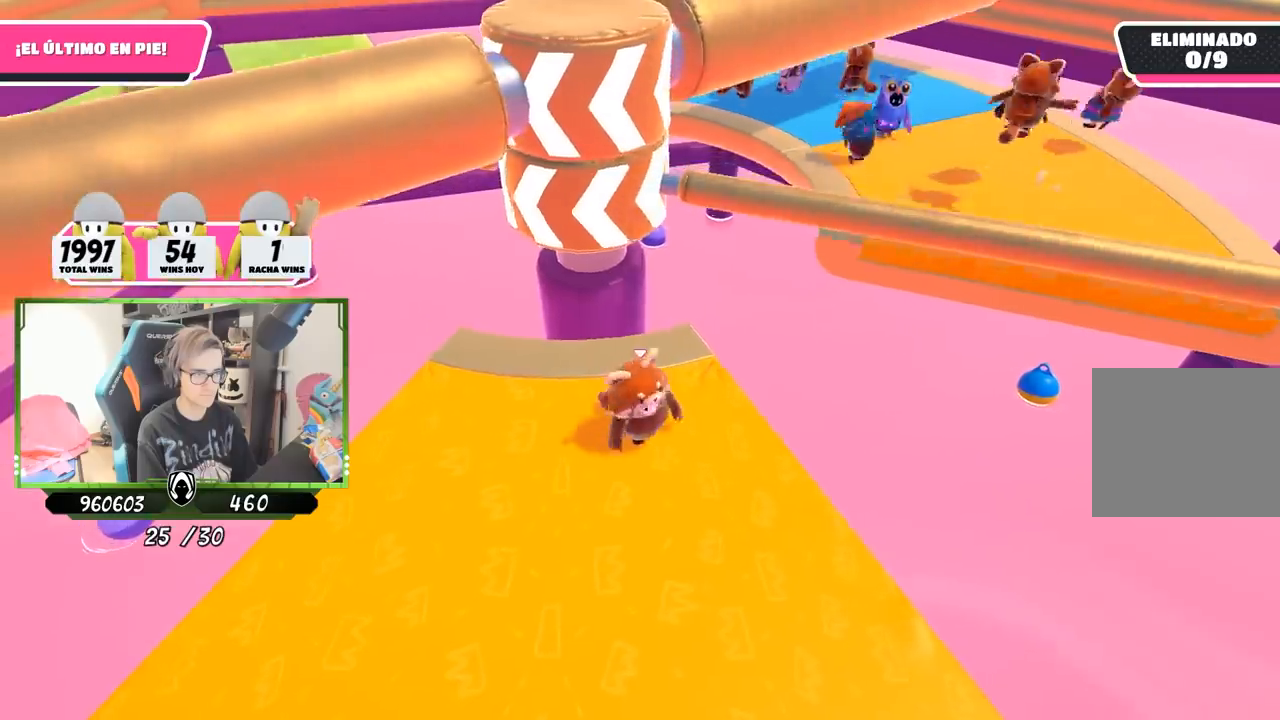
{"buttons": [], "left_stick": "right", "right_stick": "center", "events": [[133, "left_stick", "center"], [467, "left_stick", "right"]]}
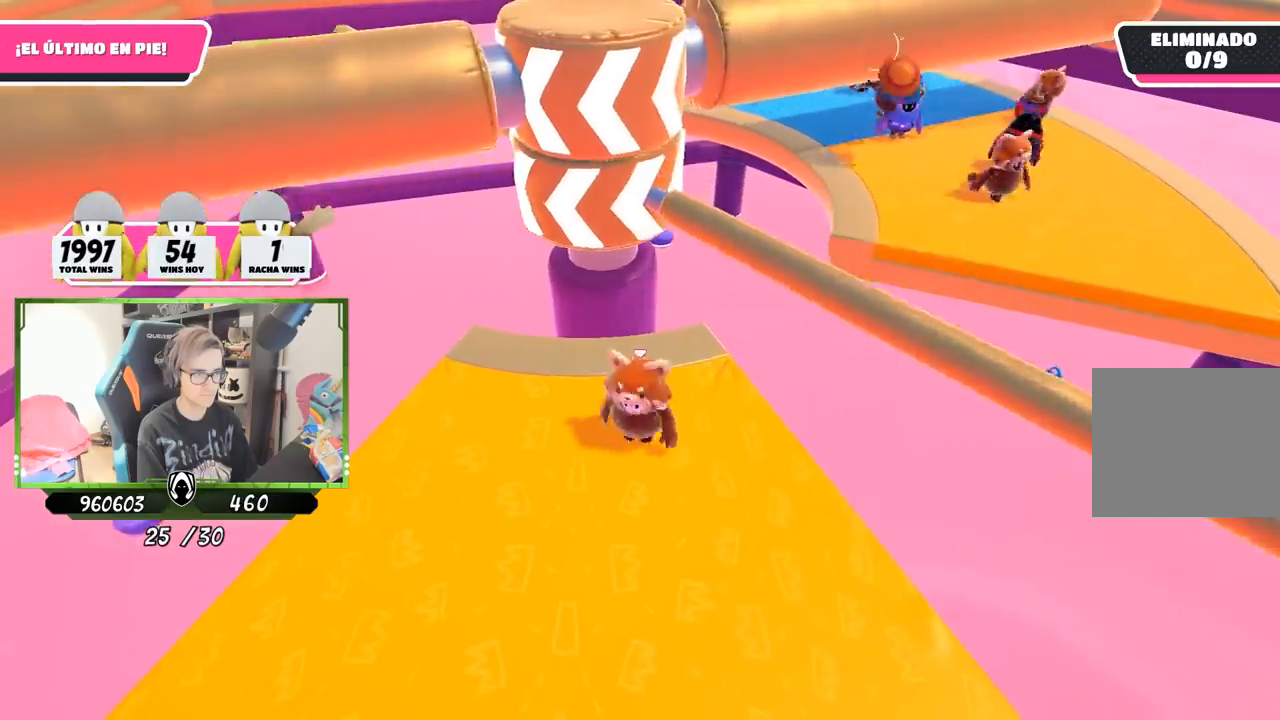
{"buttons": ["CROSS"], "left_stick": "left", "right_stick": "center", "events": [[67, "left_stick", "center"], [133, "left_stick", "left"], [200, "left_stick", "center"], [267, "left_stick", "right"], [300, "CROSS", "down"], [467, "left_stick", "left"]]}
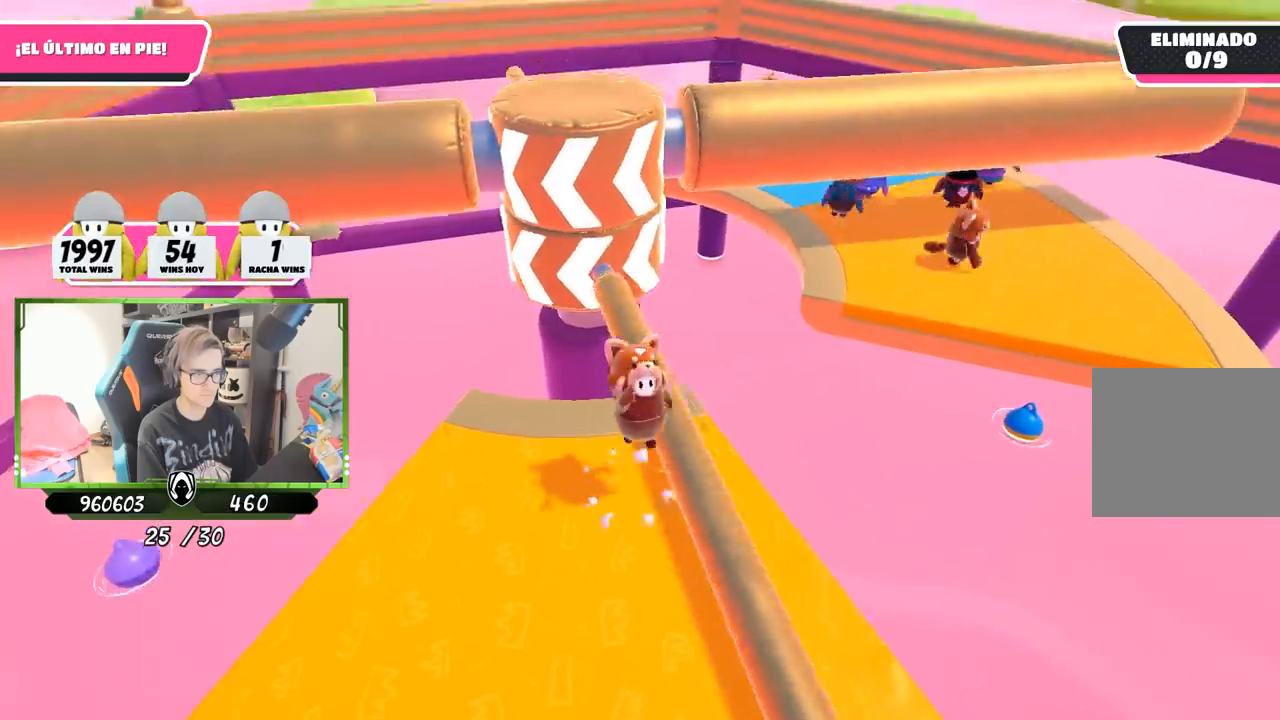
{"buttons": [], "left_stick": "right", "right_stick": "down", "events": [[33, "CROSS", "up"], [133, "left_stick", "right"], [233, "left_stick", "down"], [400, "left_stick", "right"], [400, "right_stick", "down"]]}
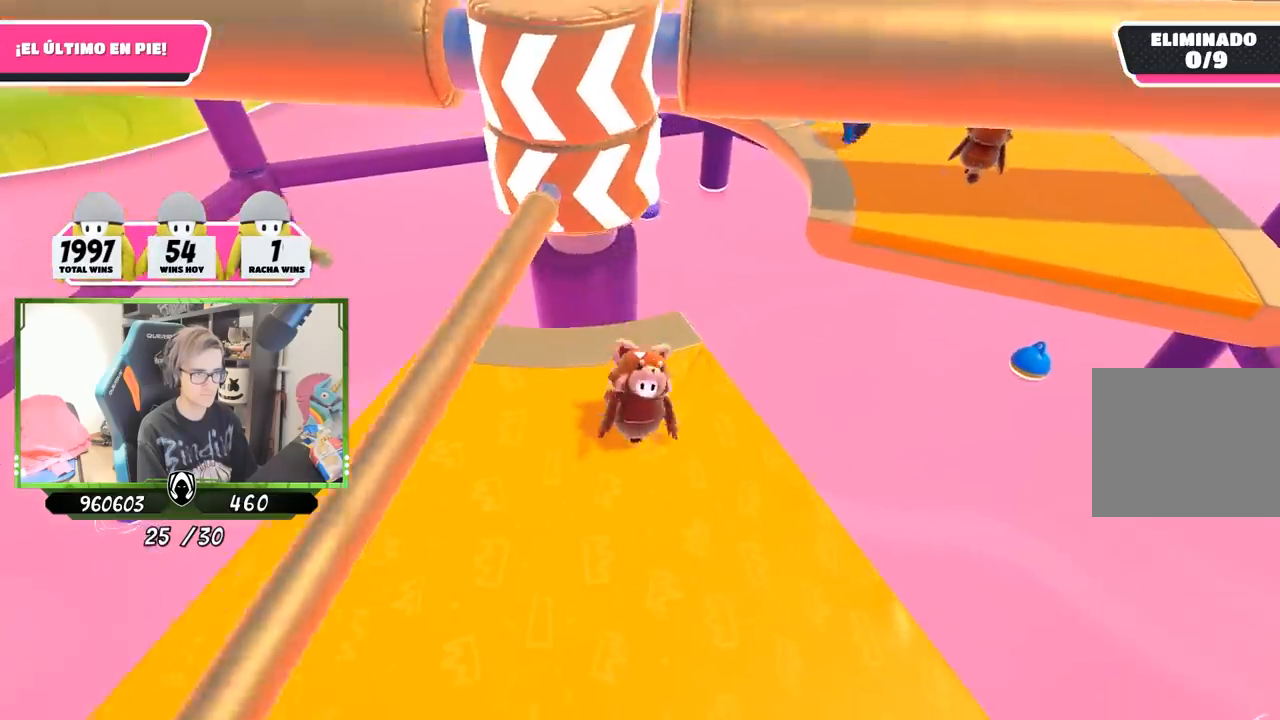
{"buttons": [], "left_stick": "up-right", "right_stick": "down", "events": [[67, "left_stick", "left"], [167, "left_stick", "center"], [367, "left_stick", "left"], [433, "left_stick", "center"], [500, "left_stick", "up-right"]]}
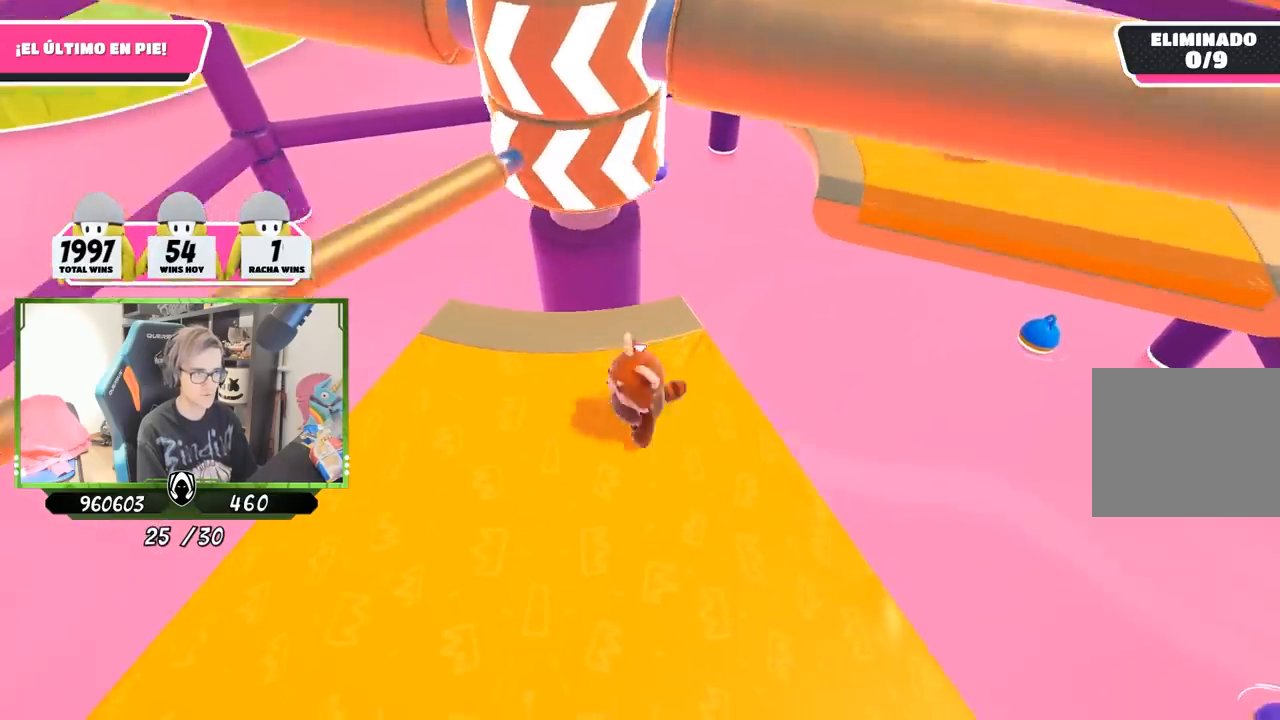
{"buttons": [], "left_stick": "center", "right_stick": "center", "events": [[100, "left_stick", "center"], [100, "right_stick", "center"], [300, "left_stick", "up-right"], [467, "left_stick", "center"]]}
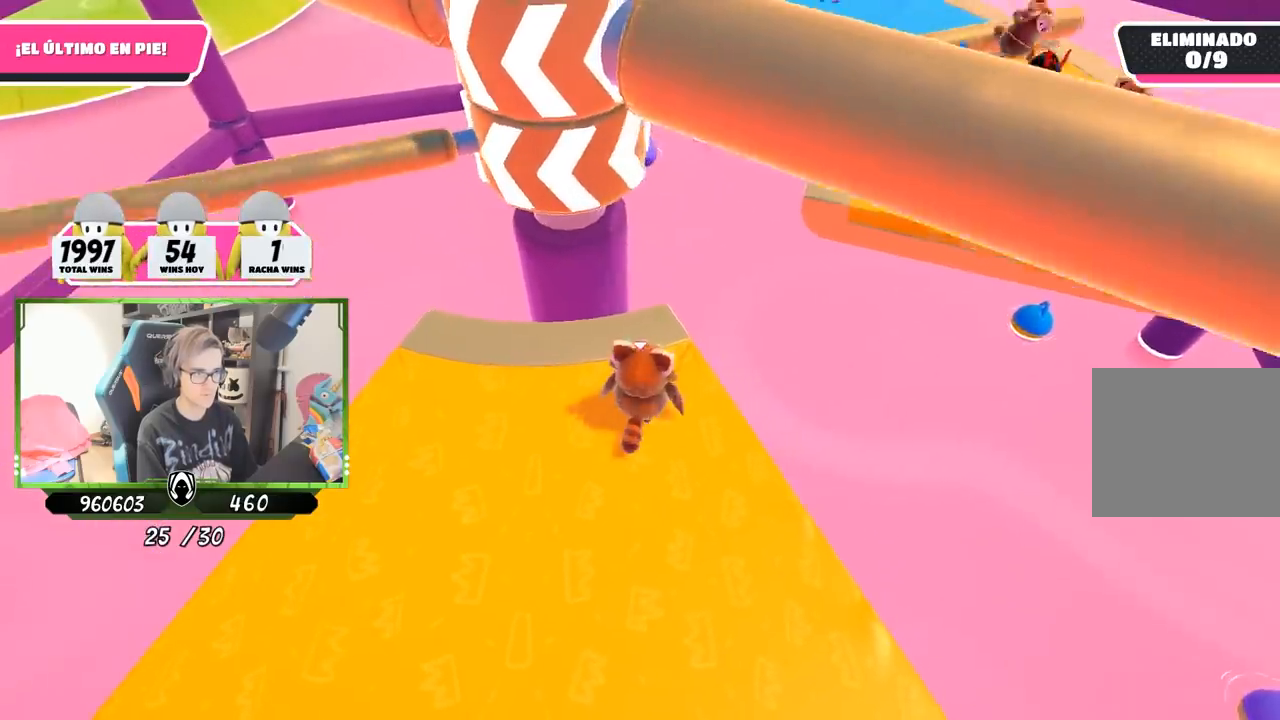
{"buttons": [], "left_stick": "center", "right_stick": "center", "events": [[233, "left_stick", "up-right"], [367, "left_stick", "center"]]}
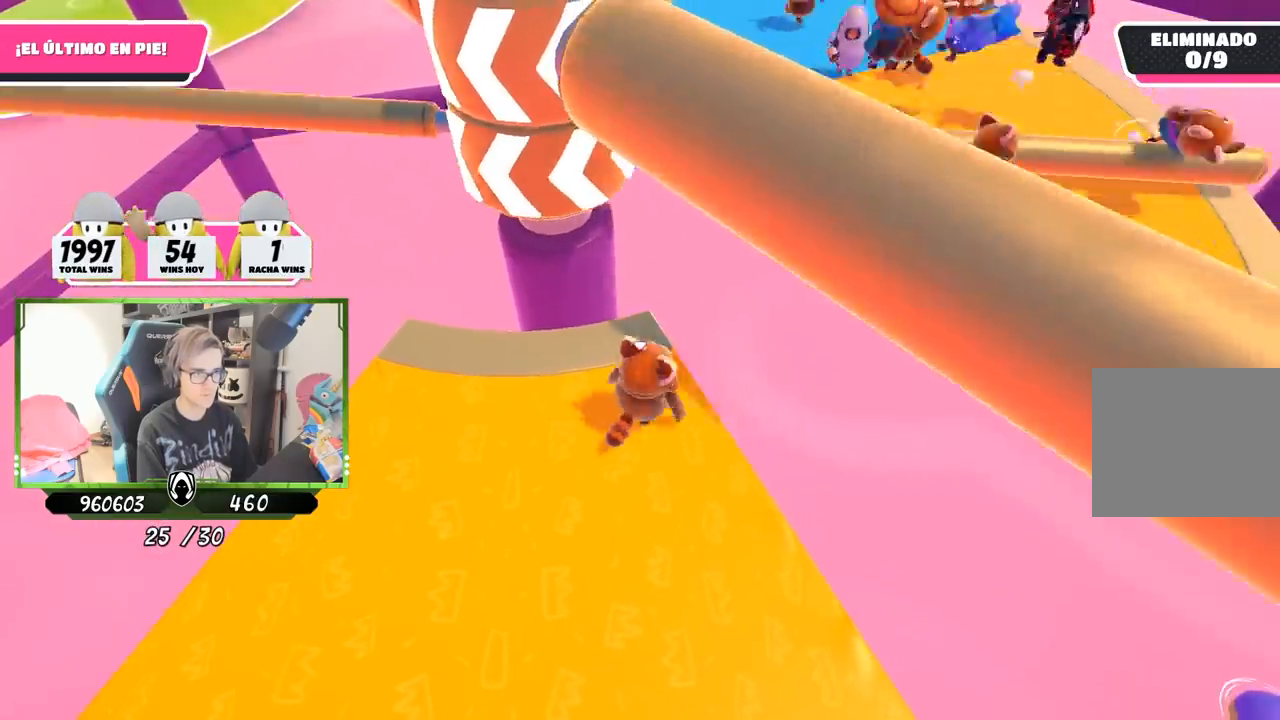
{"buttons": [], "left_stick": "center", "right_stick": "down-left", "events": [[67, "left_stick", "right"], [67, "right_stick", "down"], [133, "right_stick", "down-left"], [167, "left_stick", "center"], [333, "left_stick", "right"], [433, "left_stick", "center"]]}
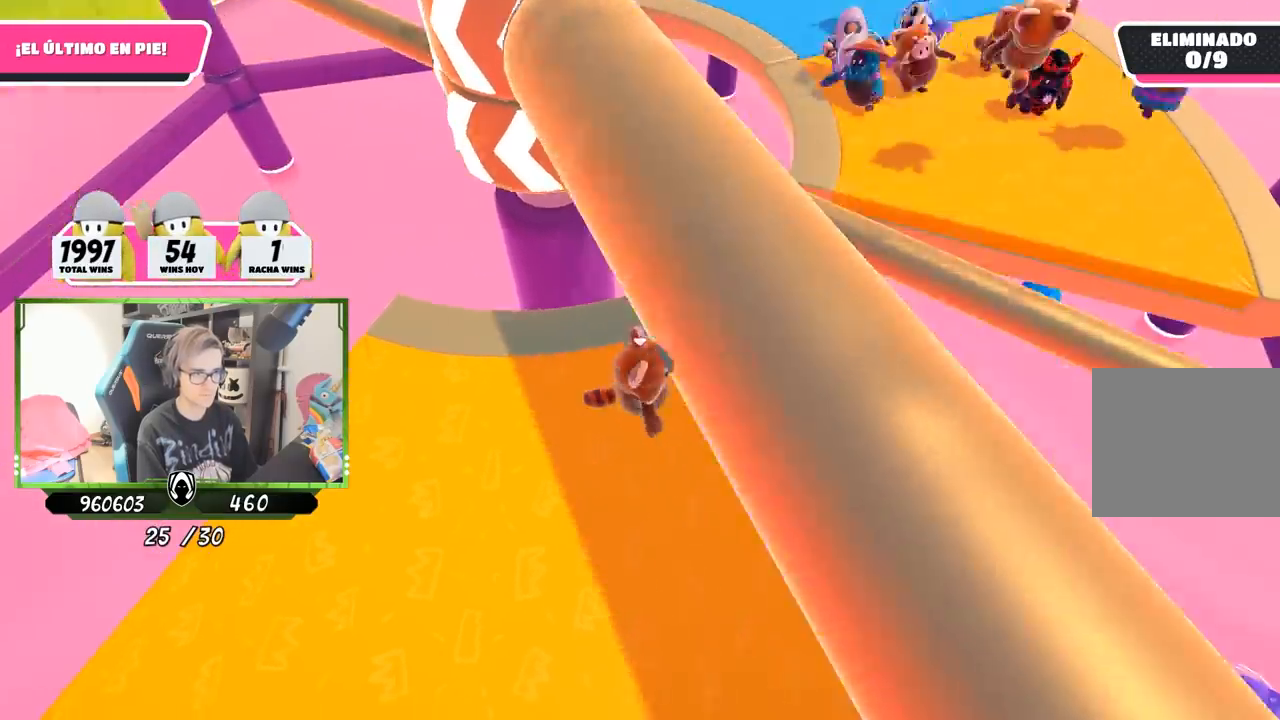
{"buttons": ["CROSS"], "left_stick": "center", "right_stick": "center", "events": [[33, "left_stick", "down"], [167, "right_stick", "center"], [200, "left_stick", "center"], [500, "CROSS", "down"]]}
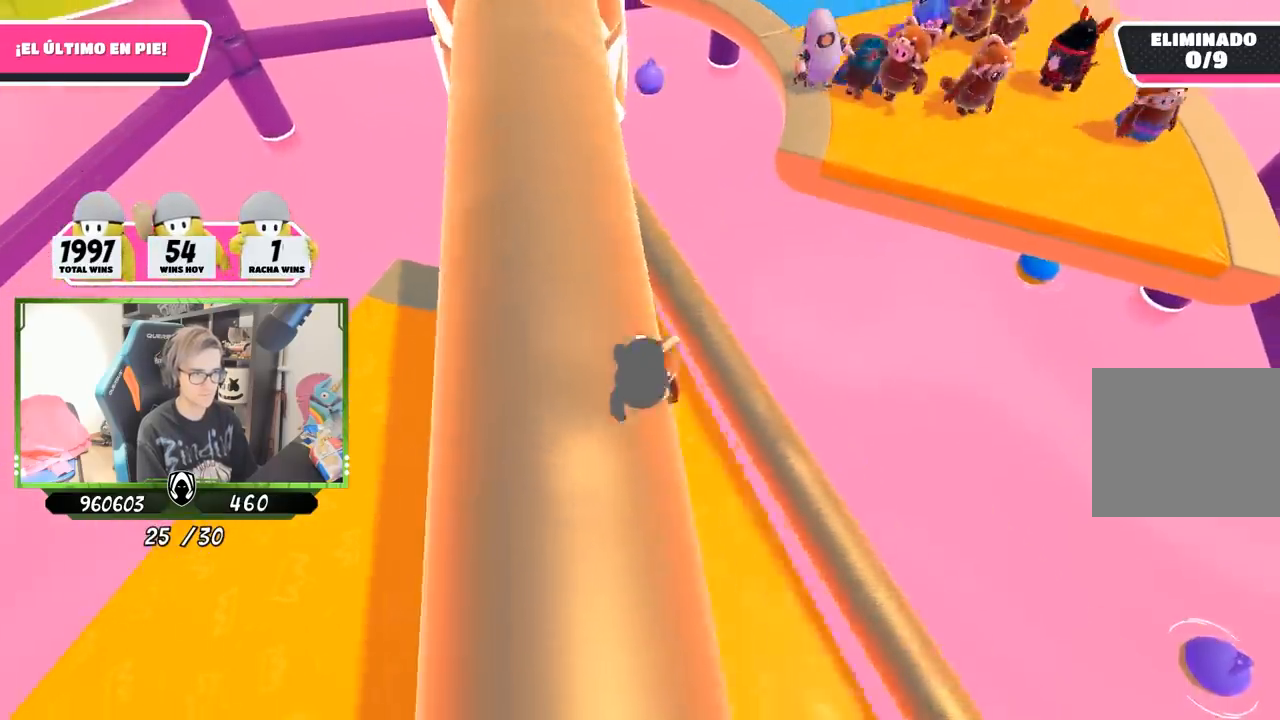
{"buttons": [], "left_stick": "up", "right_stick": "center", "events": [[33, "left_stick", "left"], [133, "CROSS", "up"], [267, "left_stick", "center"], [333, "left_stick", "left"], [433, "left_stick", "up"]]}
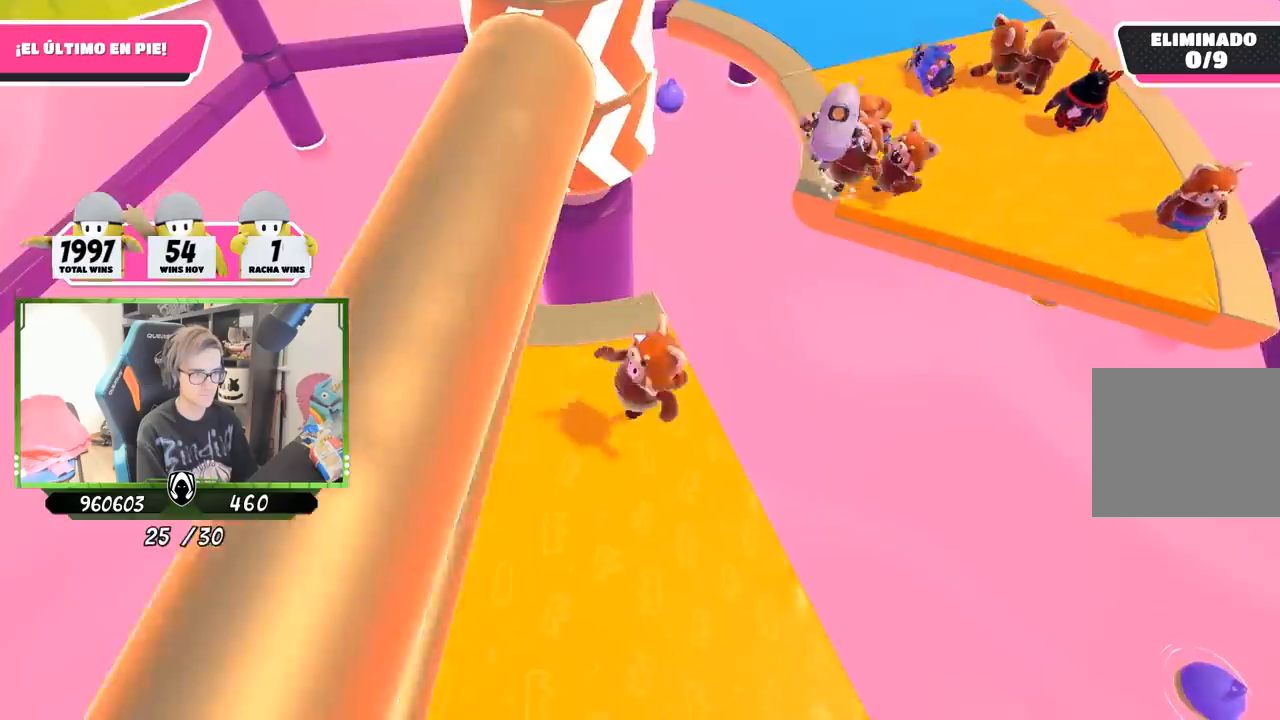
{"buttons": [], "left_stick": "down-right", "right_stick": "up", "events": [[133, "left_stick", "left"], [267, "left_stick", "down"], [333, "right_stick", "up"], [400, "left_stick", "down-right"]]}
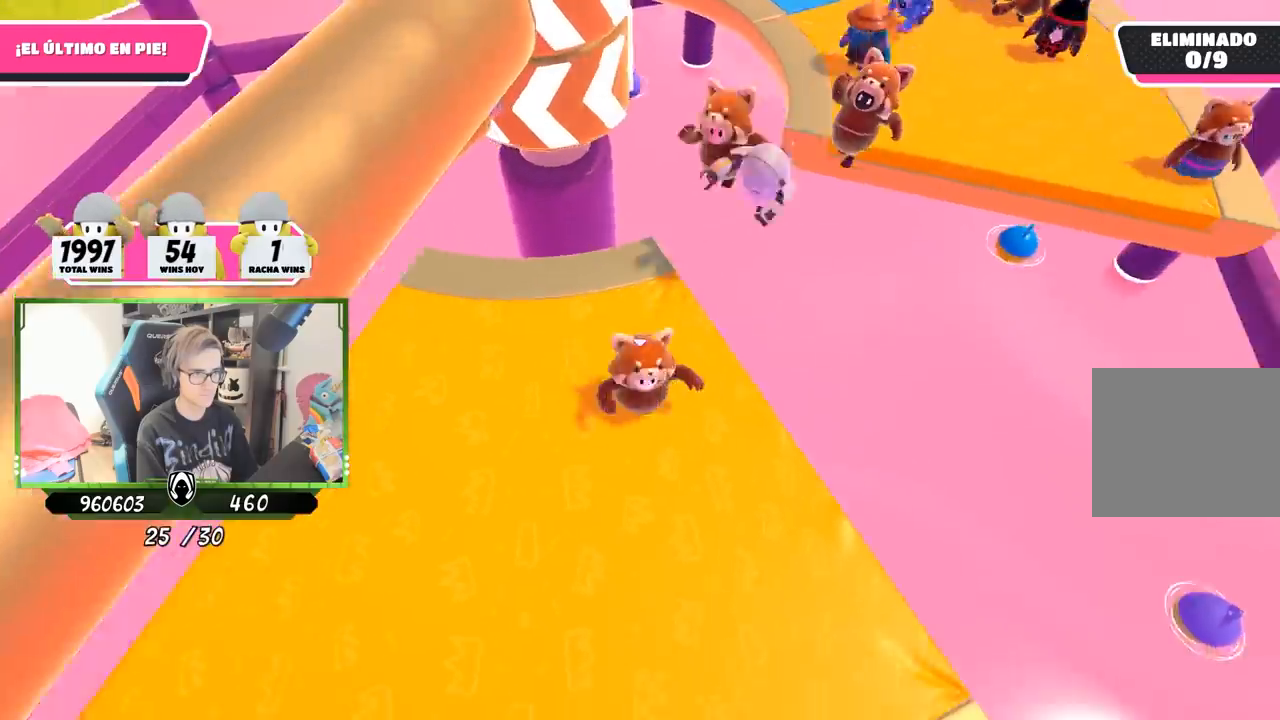
{"buttons": [], "left_stick": "left", "right_stick": "center", "events": [[100, "left_stick", "down"], [200, "left_stick", "down-left"], [267, "right_stick", "center"], [500, "left_stick", "left"]]}
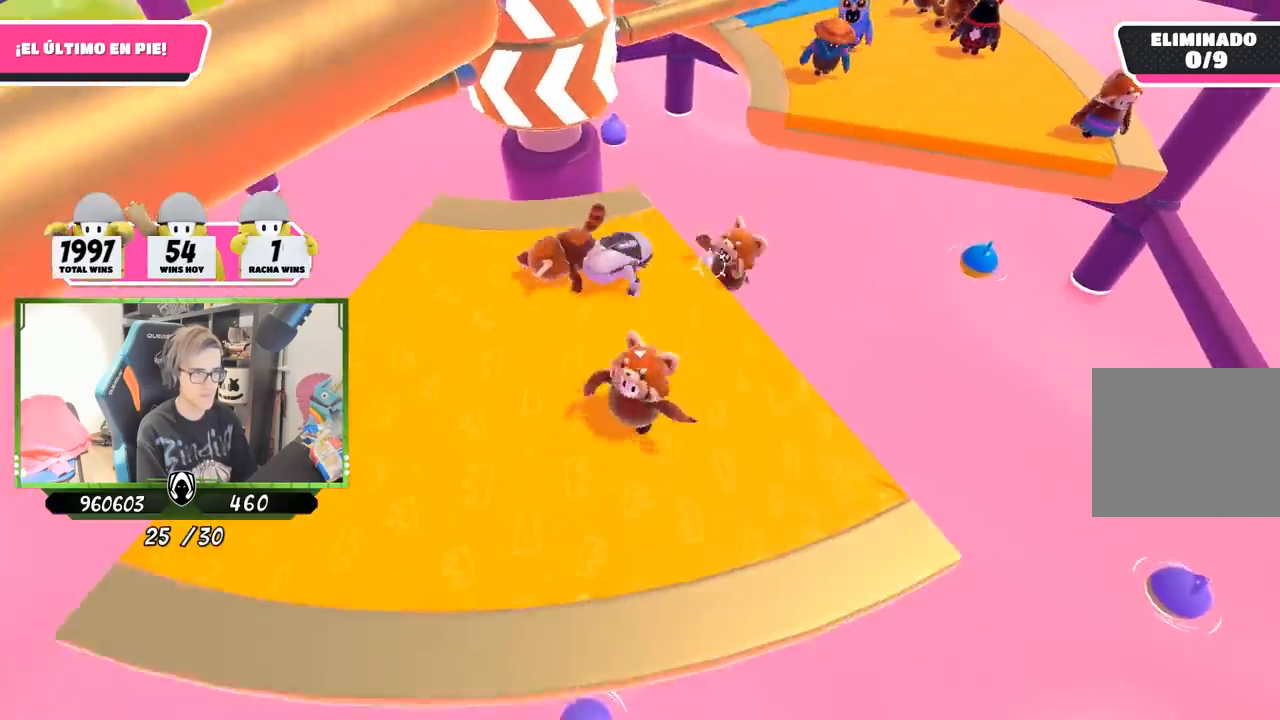
{"buttons": [], "left_stick": "left", "right_stick": "center", "events": [[233, "left_stick", "up"], [367, "right_stick", "up"], [433, "left_stick", "left"], [500, "right_stick", "center"]]}